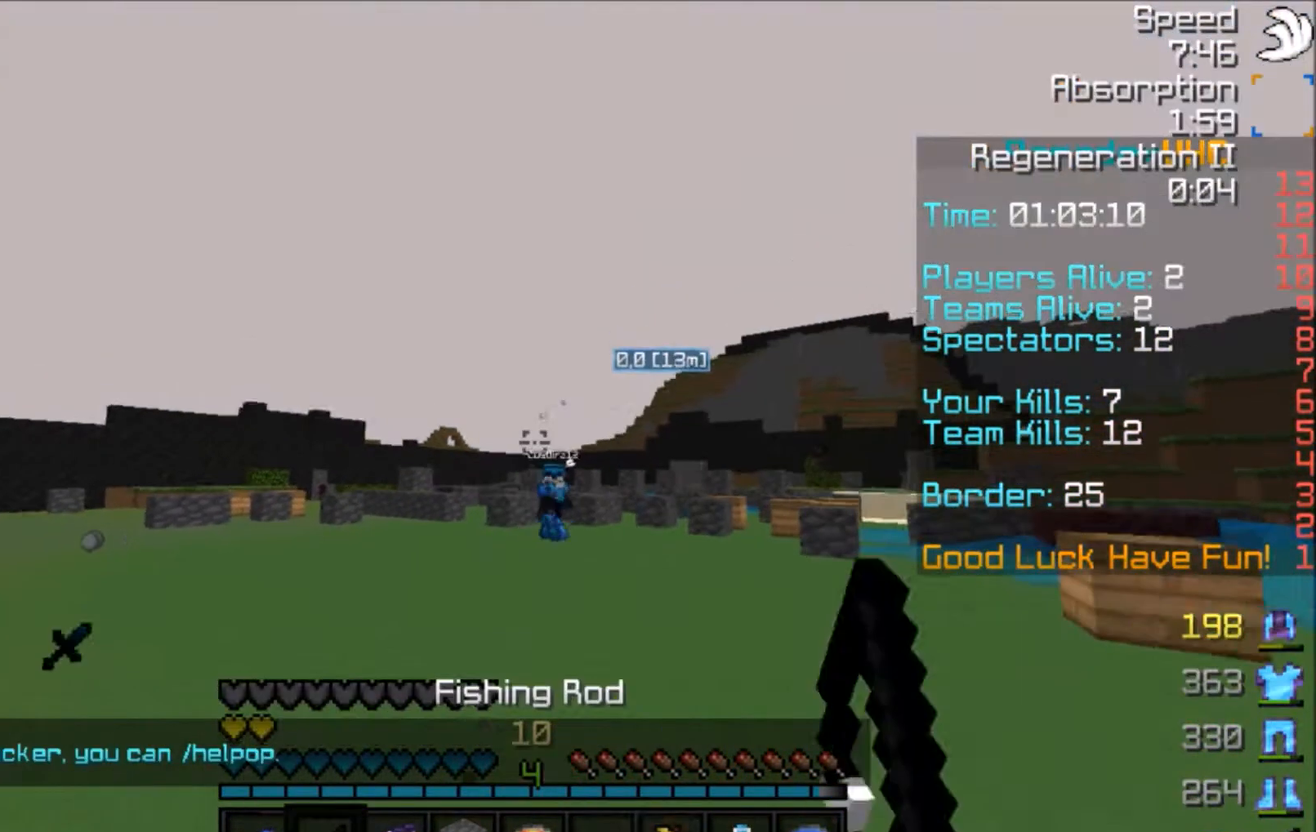
Gameplay with keyboard and mouse; each line is a JSON object with the keys and mouse buttons held at the frame after it. "events" lists presses ("down") and releases ("up") of "a", "d", "s", "space", "w", "mouse_left" and "mouse_right" between this image and that frame as [ms after this image, input, new state], when the widget could be followed in between. "mouse_left", "mouse_right" = the "left", "right" buttons of the "mouse" list. No other keys are recorded. Fast repeated clicks can show as one long hold. Mouse movement is not recorded.
{"keys": ["a", "w"], "mouse": ["right"], "events": [[66, "mouse_right", "up"], [133, "a", "down"], [300, "mouse_right", "down"], [400, "mouse_right", "up"], [433, "mouse_right", "down"]]}
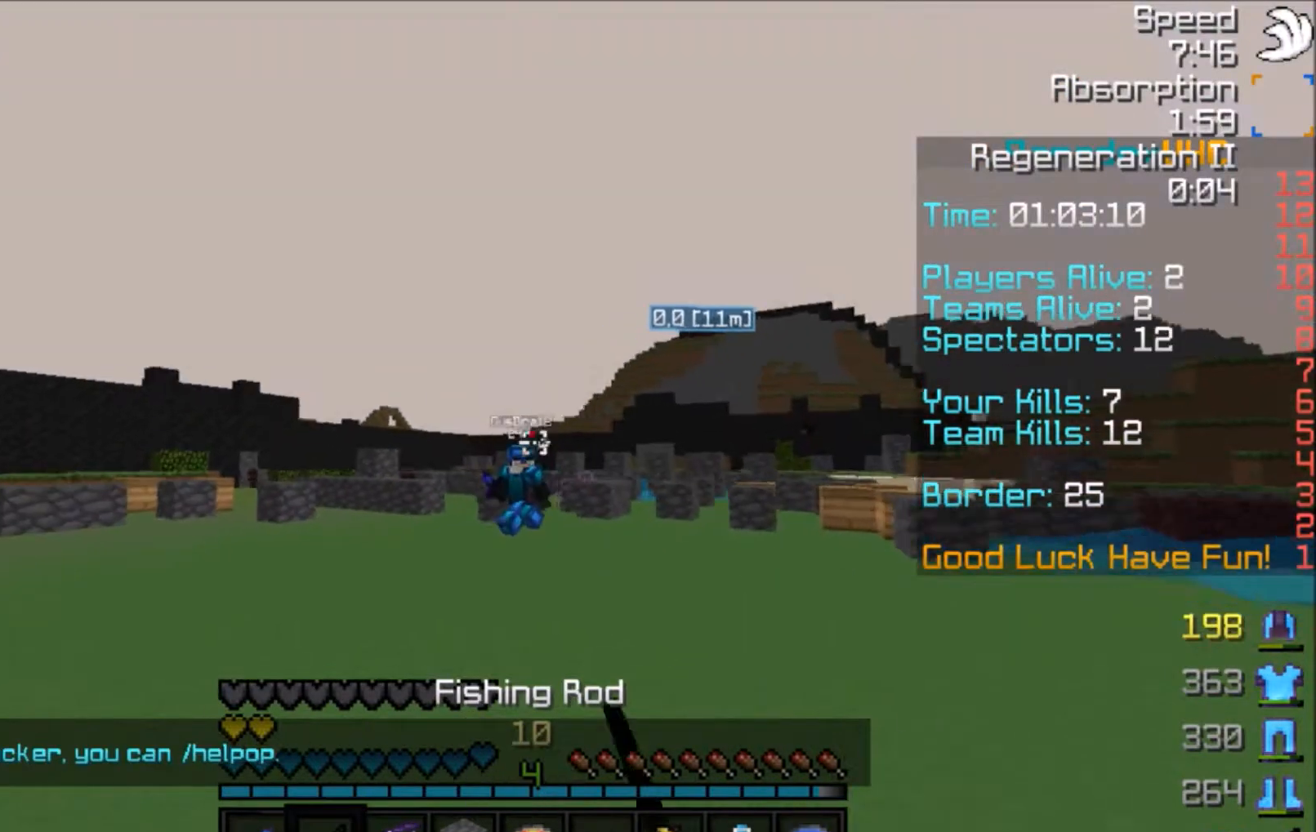
{"keys": ["d"], "mouse": [], "events": [[33, "mouse_right", "up"], [134, "w", "up"], [200, "mouse_right", "down"], [234, "mouse_right", "up"], [300, "w", "down"], [334, "mouse_right", "down"], [401, "a", "up"], [434, "d", "down"], [434, "mouse_right", "up"], [434, "w", "up"]]}
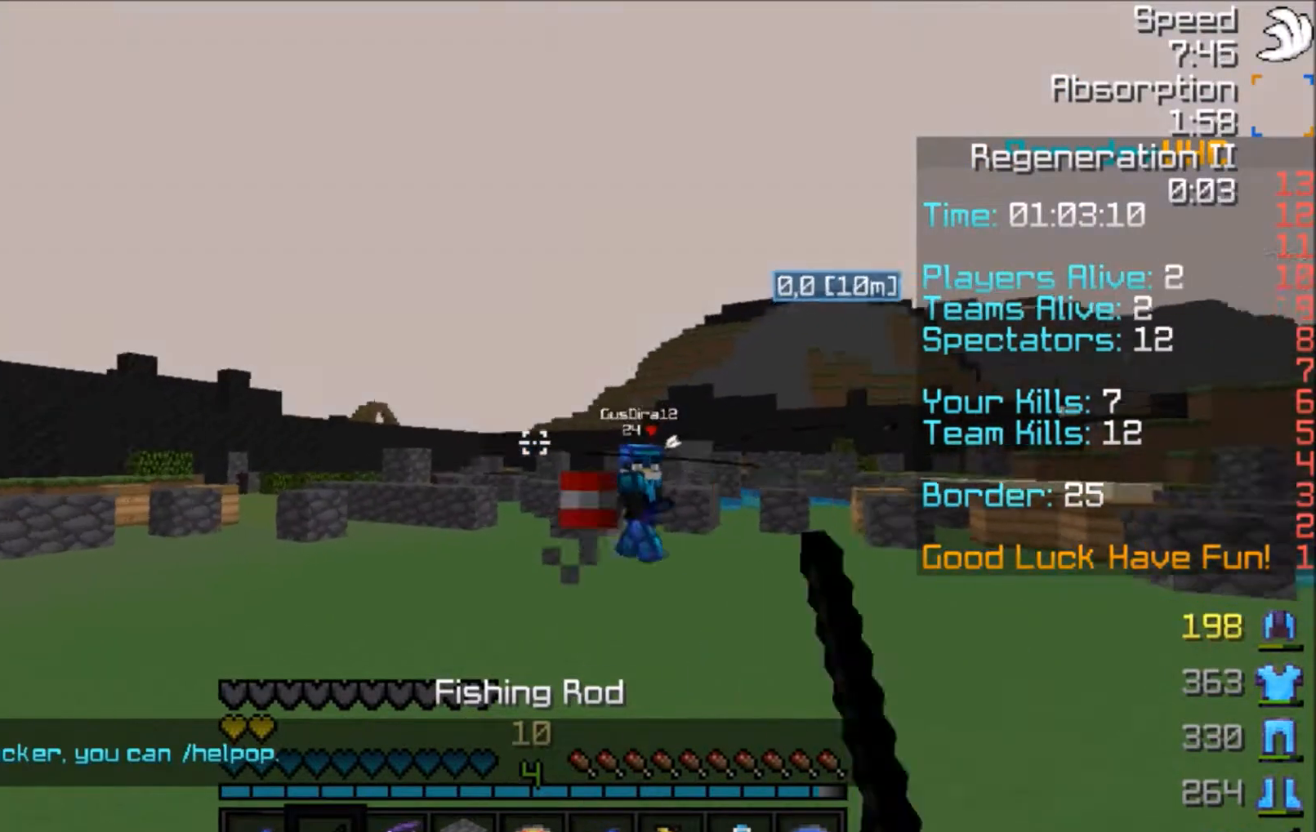
{"keys": ["a", "s"], "mouse": [], "events": [[100, "mouse_right", "down"], [133, "s", "down"], [200, "mouse_right", "up"], [233, "mouse_right", "down"], [333, "mouse_right", "up"], [500, "a", "down"], [500, "d", "up"]]}
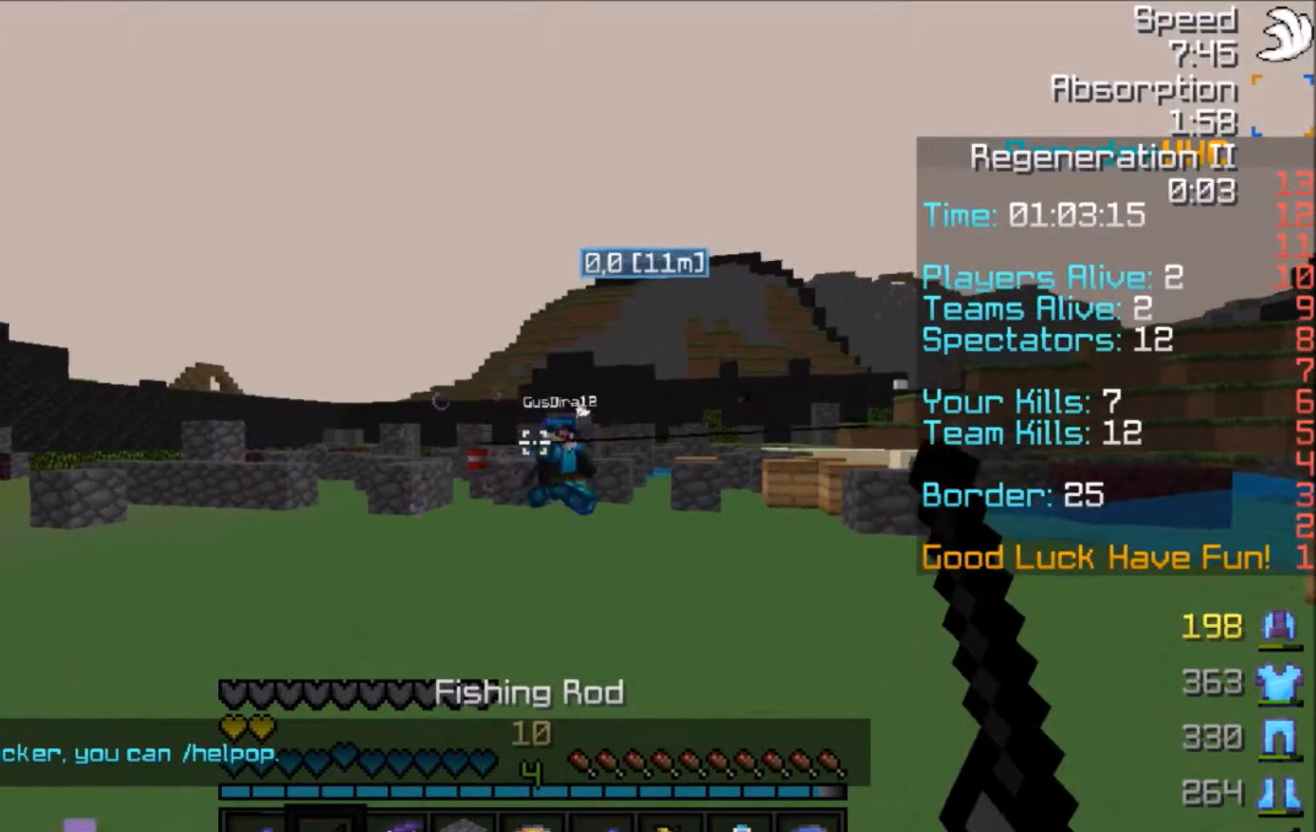
{"keys": ["a", "w"], "mouse": ["right"], "events": [[33, "s", "up"], [100, "mouse_right", "down"], [134, "w", "down"], [200, "mouse_right", "up"], [267, "mouse_right", "down"], [401, "mouse_right", "up"], [501, "mouse_right", "down"]]}
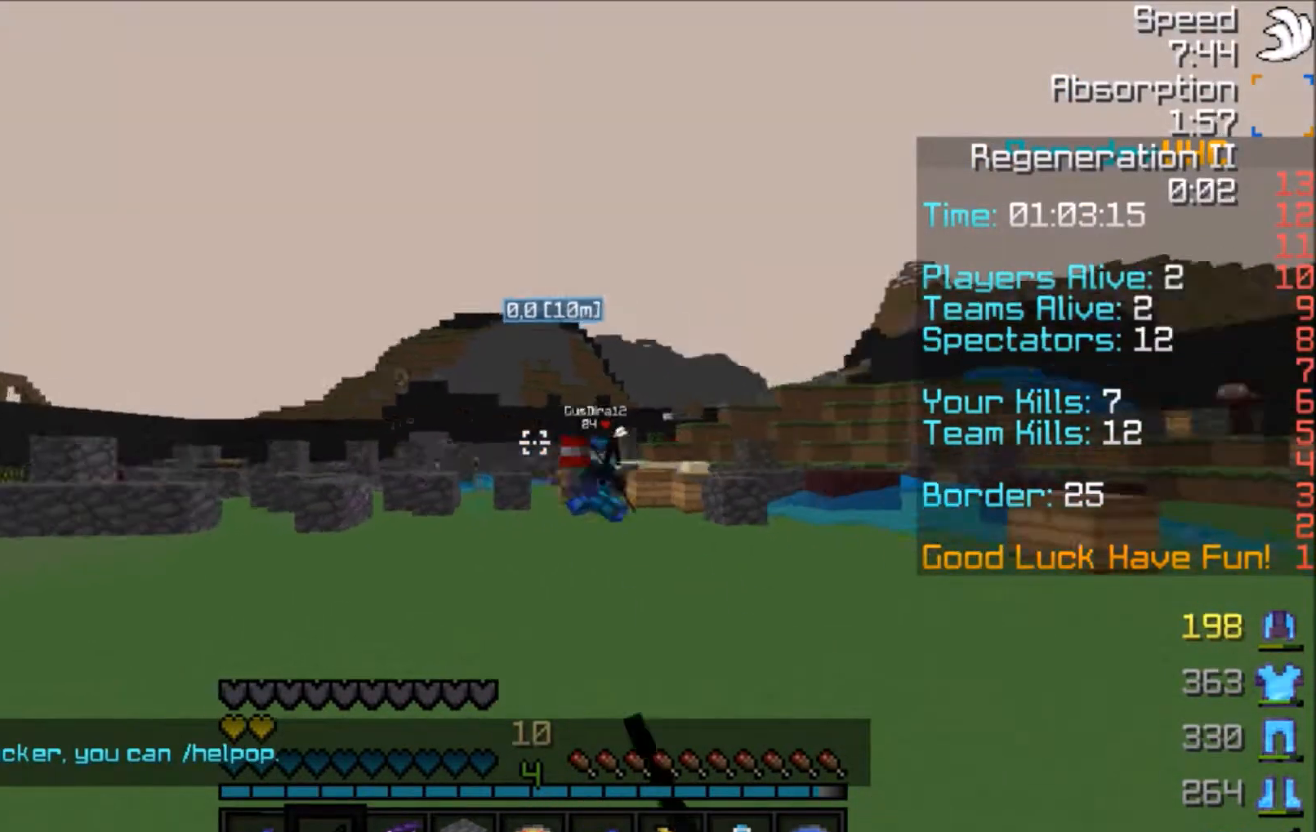
{"keys": ["a", "s"], "mouse": [], "events": [[33, "w", "up"], [133, "mouse_right", "up"], [200, "mouse_right", "down"], [200, "s", "down"], [333, "mouse_right", "up"]]}
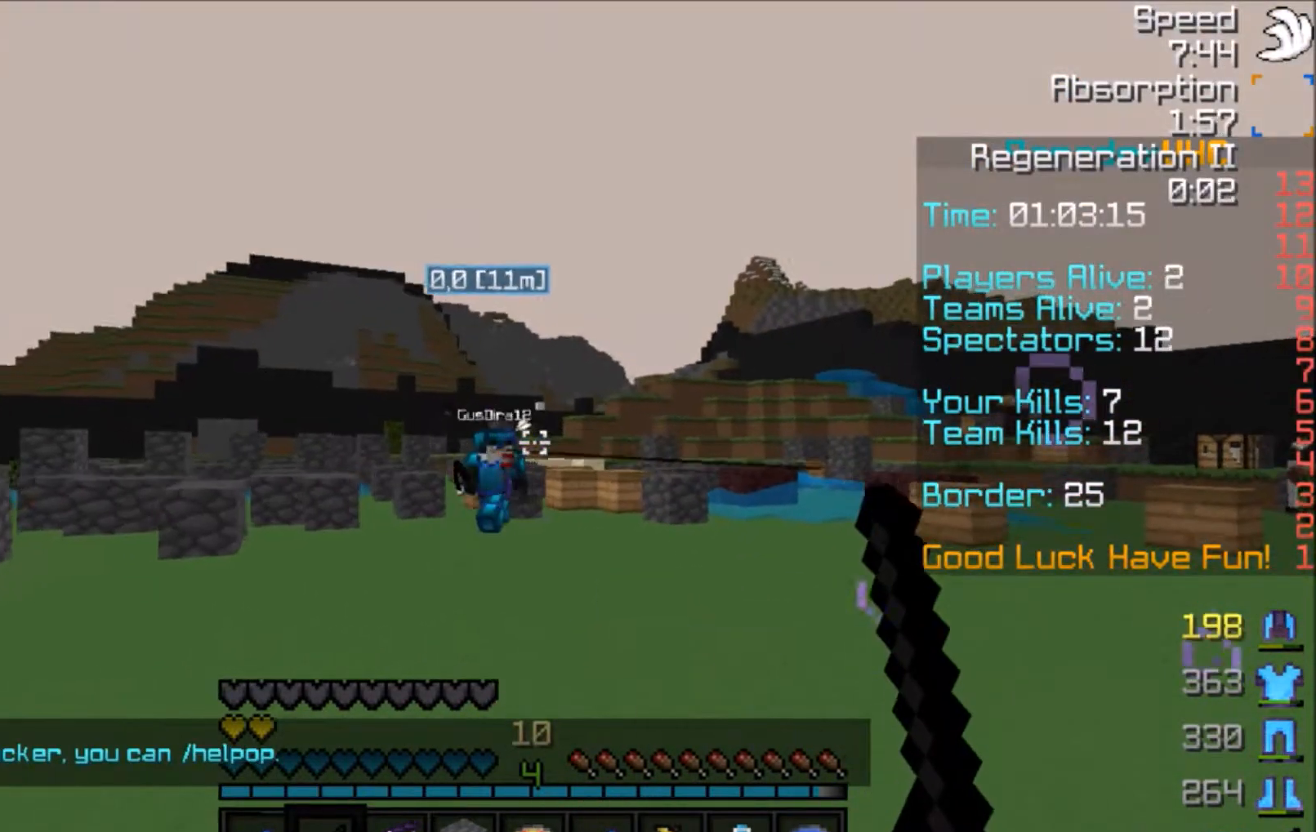
{"keys": ["a", "w"], "mouse": [], "events": [[134, "s", "up"], [234, "w", "down"], [300, "mouse_right", "down"], [434, "mouse_right", "up"]]}
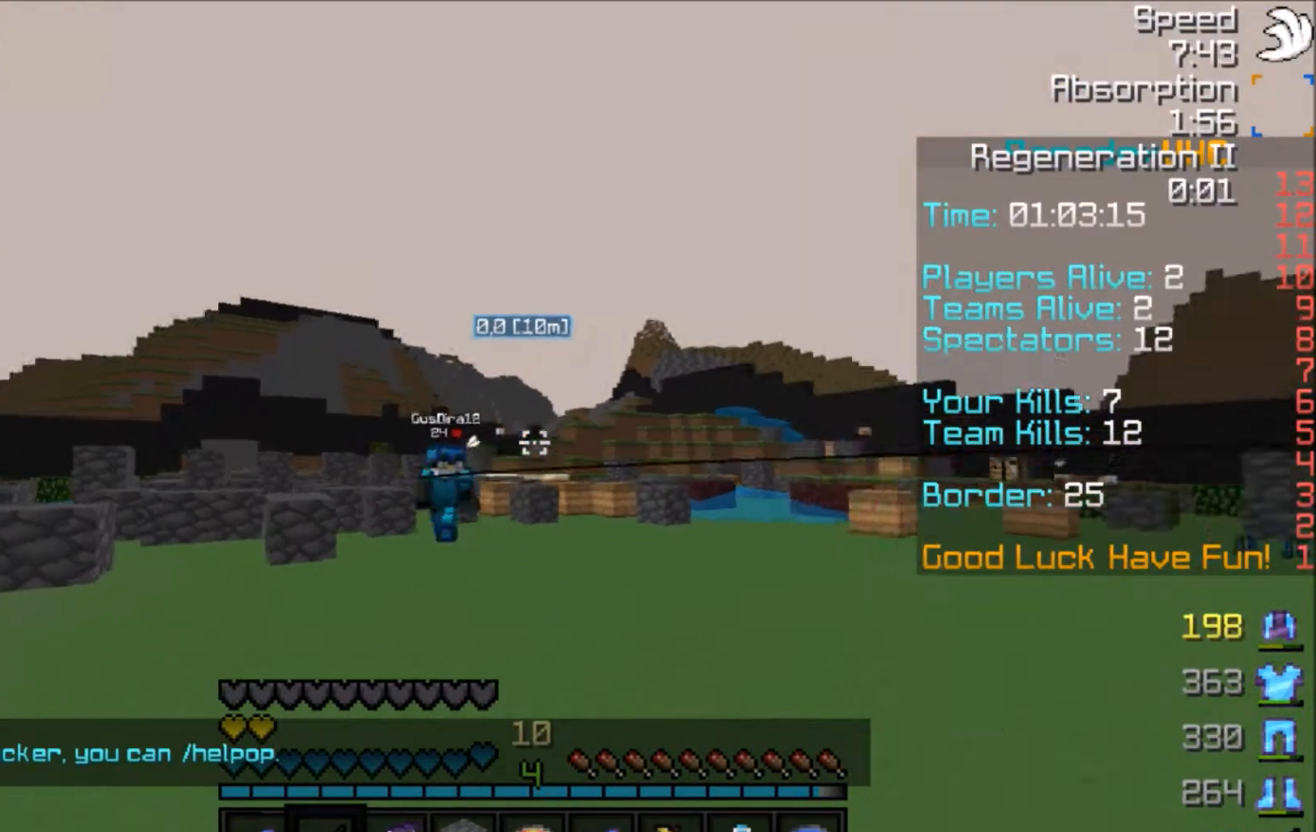
{"keys": ["d", "s"], "mouse": [], "events": [[100, "w", "up"], [300, "mouse_right", "down"], [300, "s", "down"], [333, "a", "up"], [467, "d", "down"], [467, "mouse_right", "up"]]}
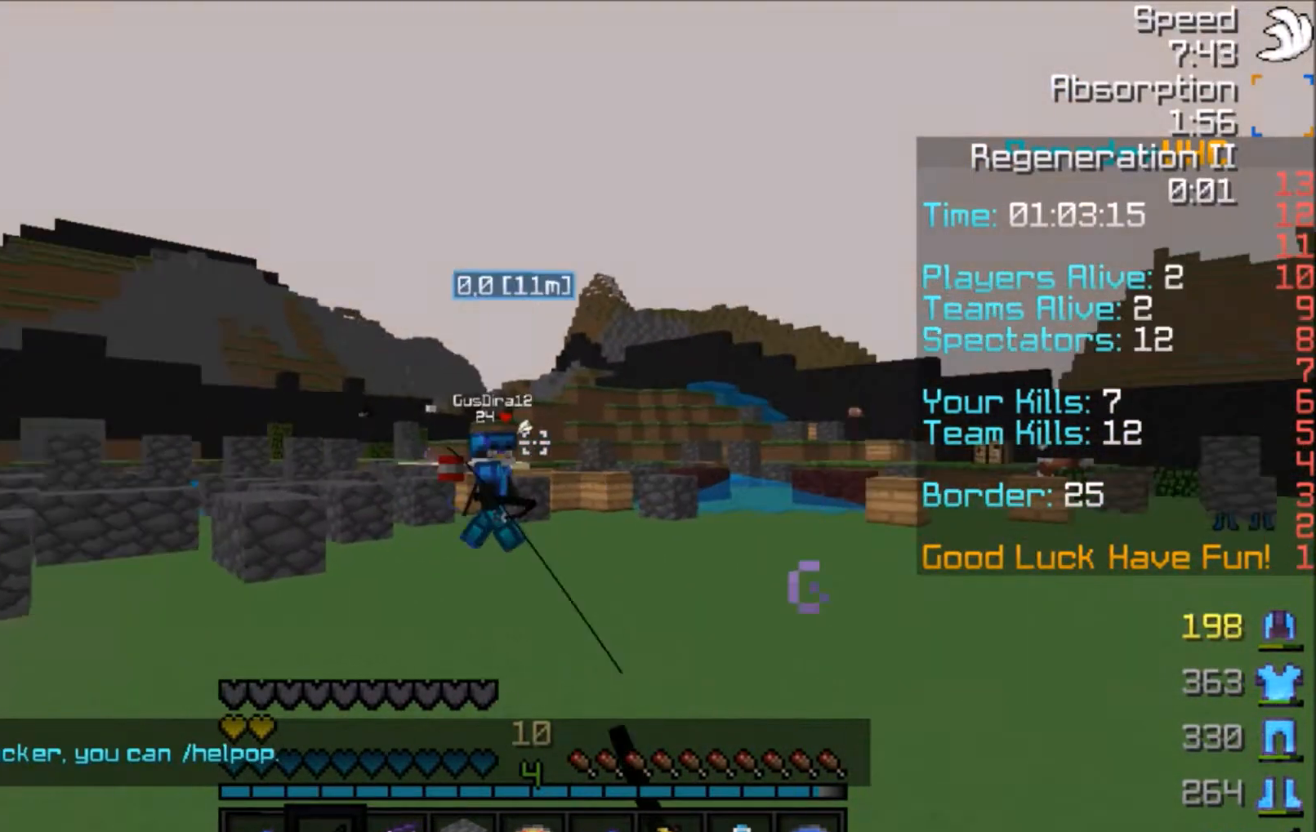
{"keys": ["a", "w"], "mouse": [], "events": [[33, "mouse_right", "down"], [134, "mouse_right", "up"], [200, "mouse_right", "down"], [234, "a", "down"], [234, "d", "up"], [334, "mouse_right", "up"], [334, "s", "up"], [501, "w", "down"]]}
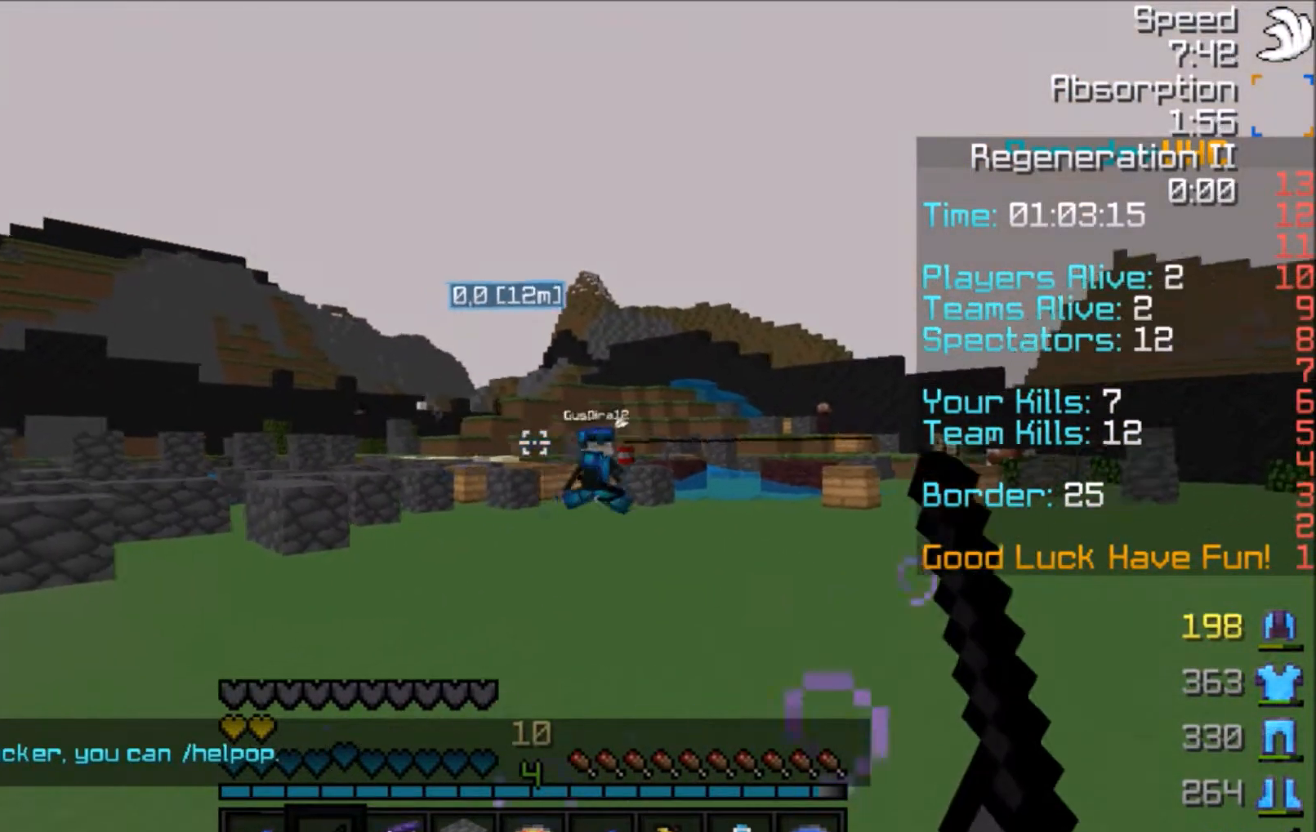
{"keys": ["d", "s"], "mouse": [], "events": [[200, "mouse_right", "down"], [300, "a", "up"], [300, "d", "down"], [300, "mouse_right", "up"], [300, "w", "up"], [433, "s", "down"]]}
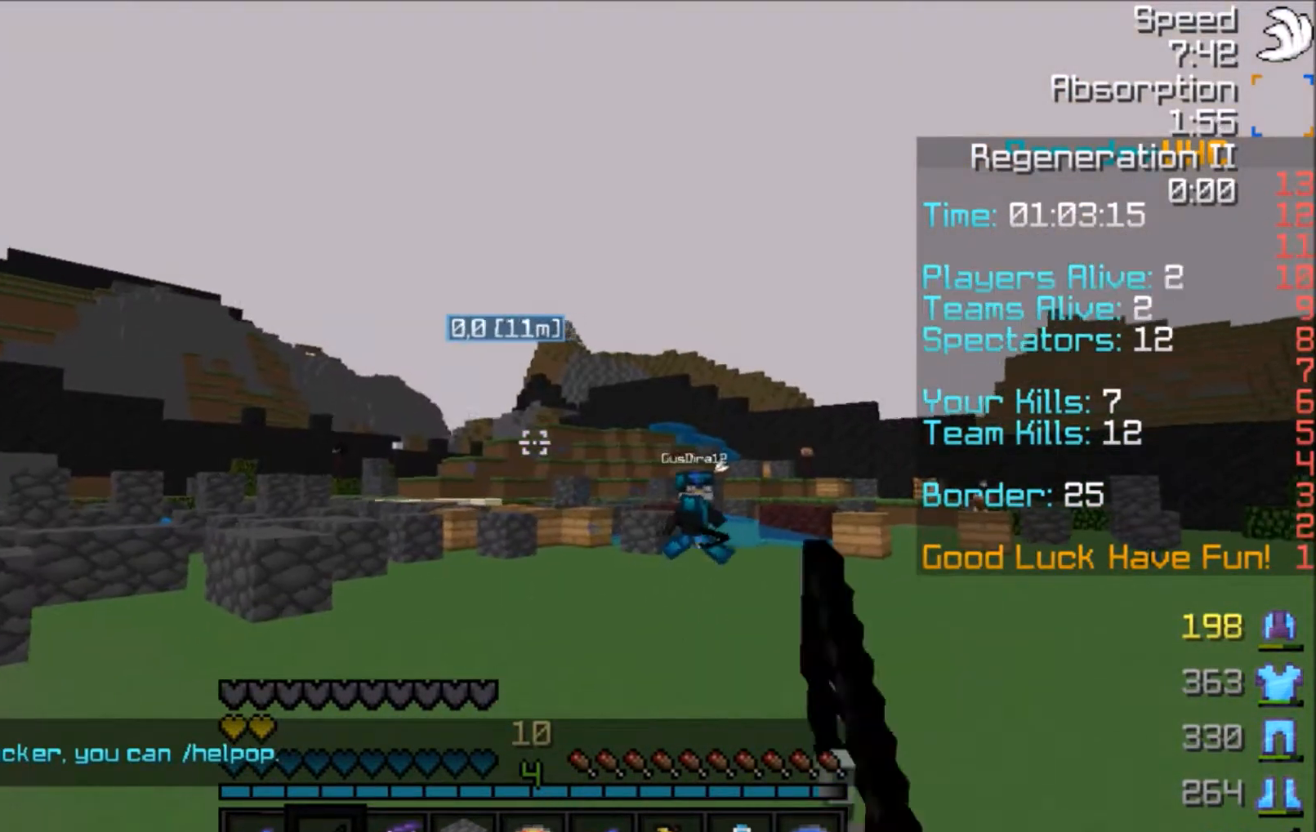
{"keys": ["d"], "mouse": [], "events": [[33, "s", "up"], [100, "a", "down"], [134, "d", "up"], [200, "w", "down"], [434, "a", "up"], [434, "d", "down"], [501, "w", "up"]]}
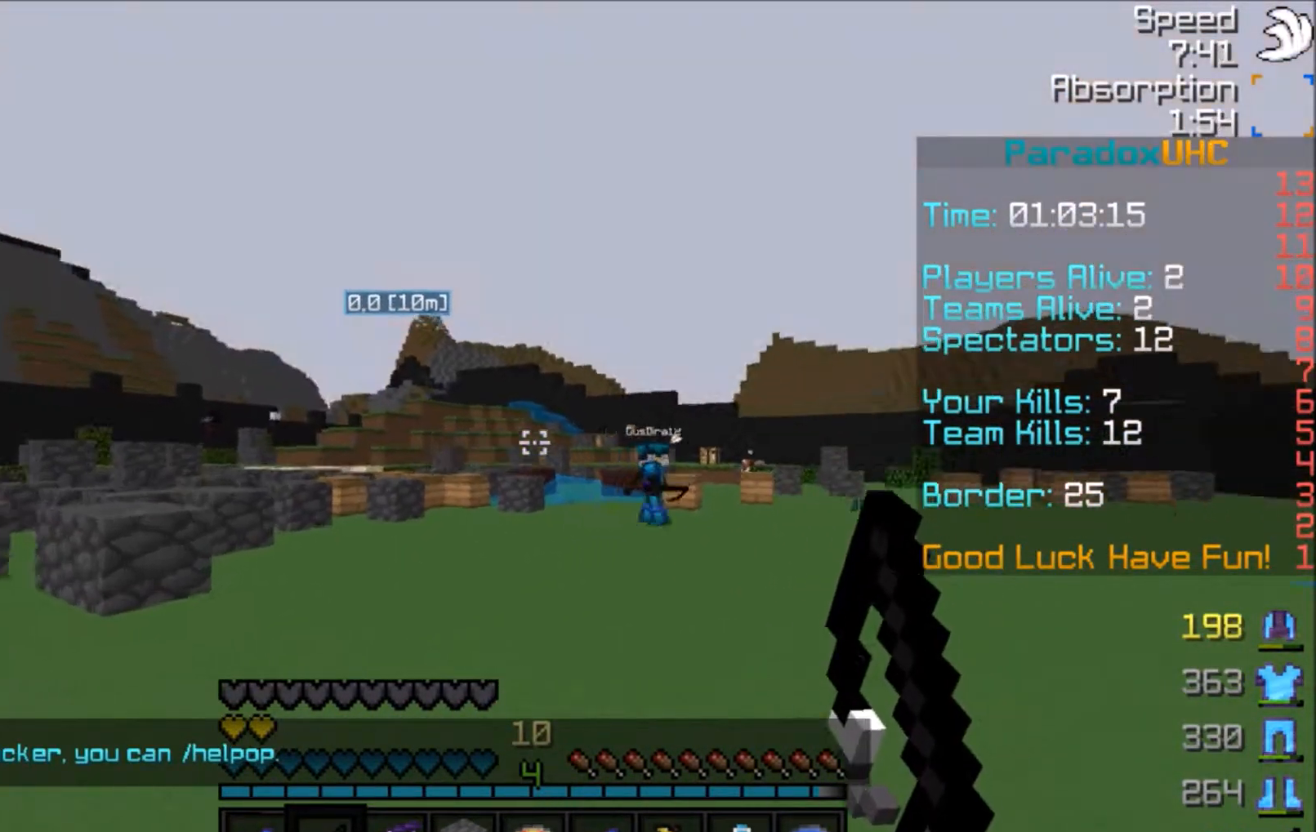
{"keys": ["a", "w"], "mouse": ["right"], "events": [[200, "a", "down"], [200, "mouse_right", "down"], [233, "d", "up"], [300, "mouse_right", "up"], [300, "w", "down"], [500, "mouse_right", "down"]]}
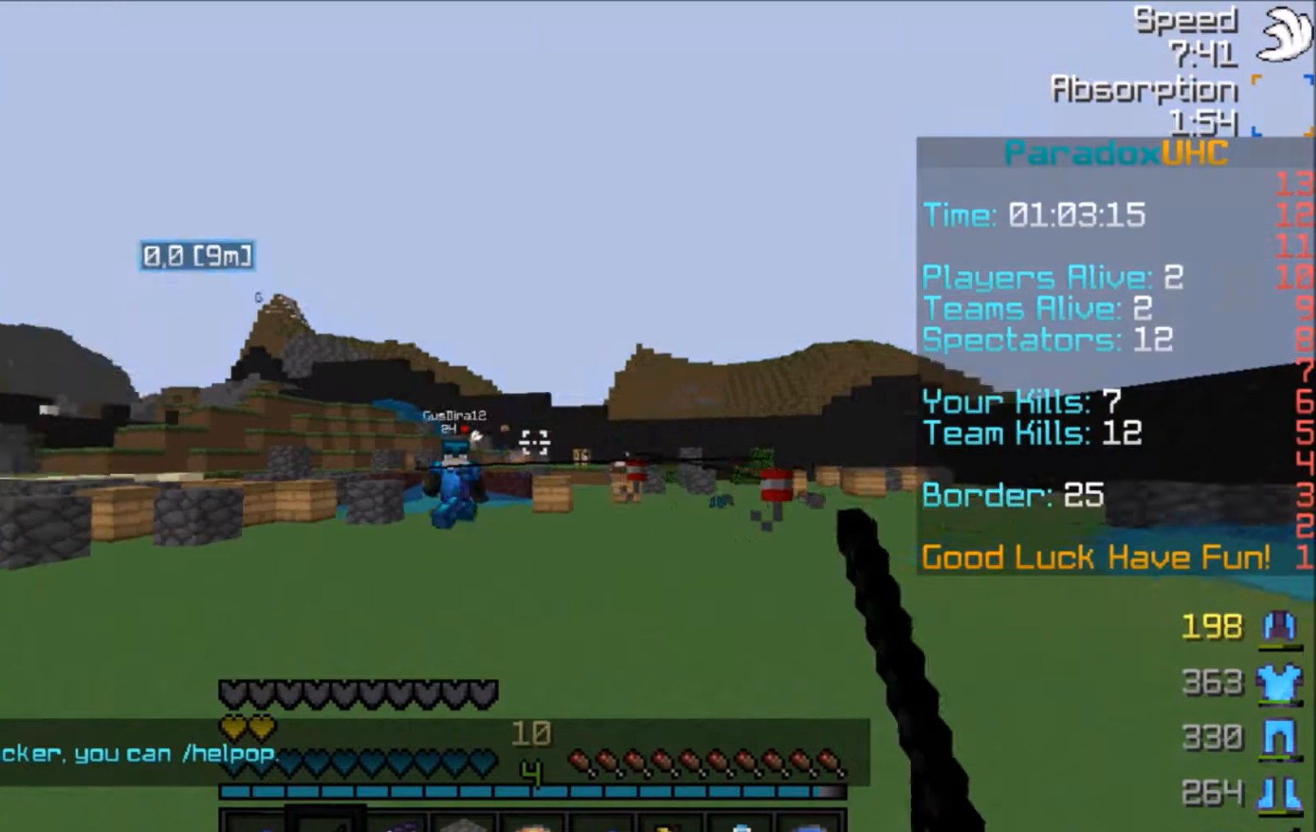
{"keys": ["a", "w"], "mouse": [], "events": [[33, "w", "up"], [100, "mouse_right", "up"], [200, "mouse_right", "down"], [267, "w", "down"], [300, "mouse_right", "up"]]}
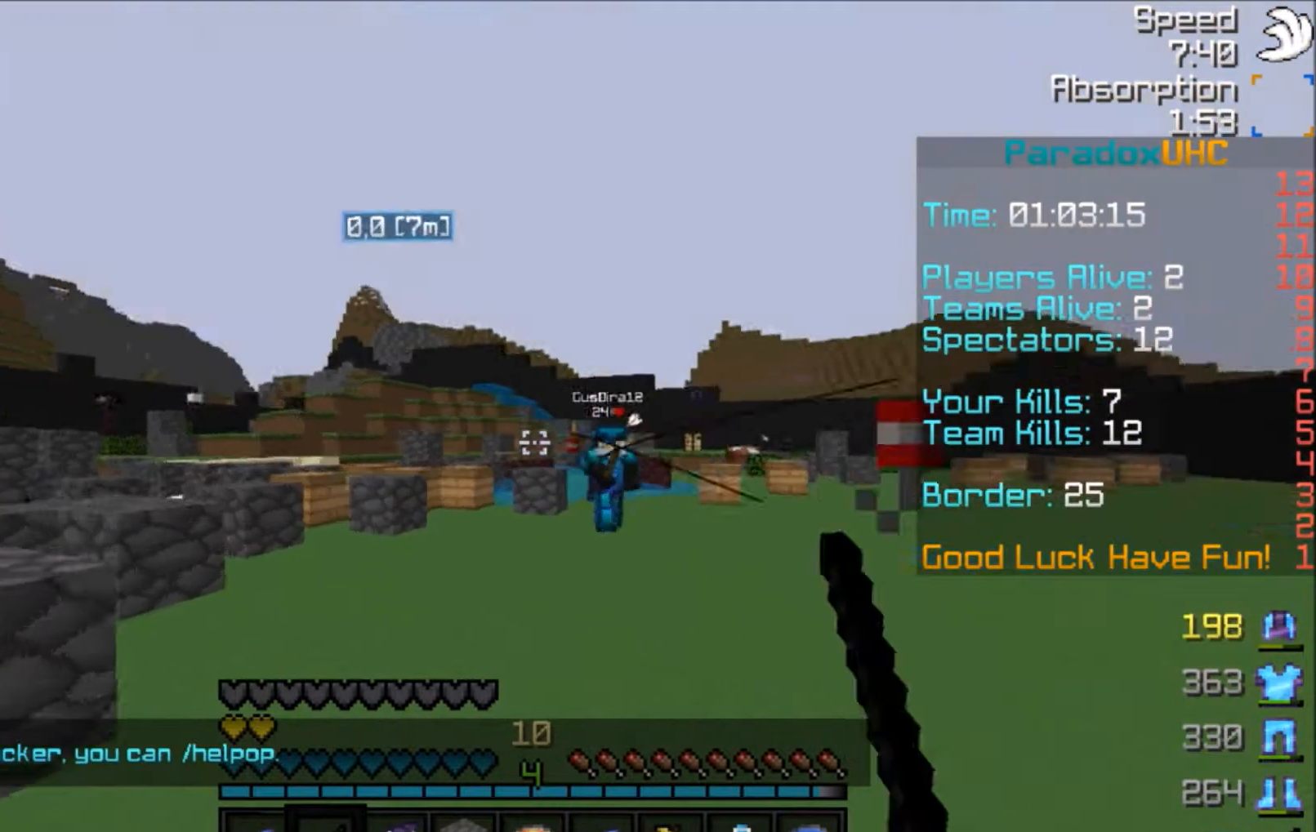
{"keys": ["d", "s"], "mouse": [], "events": [[100, "d", "down"], [133, "a", "up"], [133, "mouse_right", "down"], [200, "w", "up"], [233, "mouse_right", "up"], [400, "mouse_right", "down"], [433, "s", "down"], [500, "mouse_right", "up"]]}
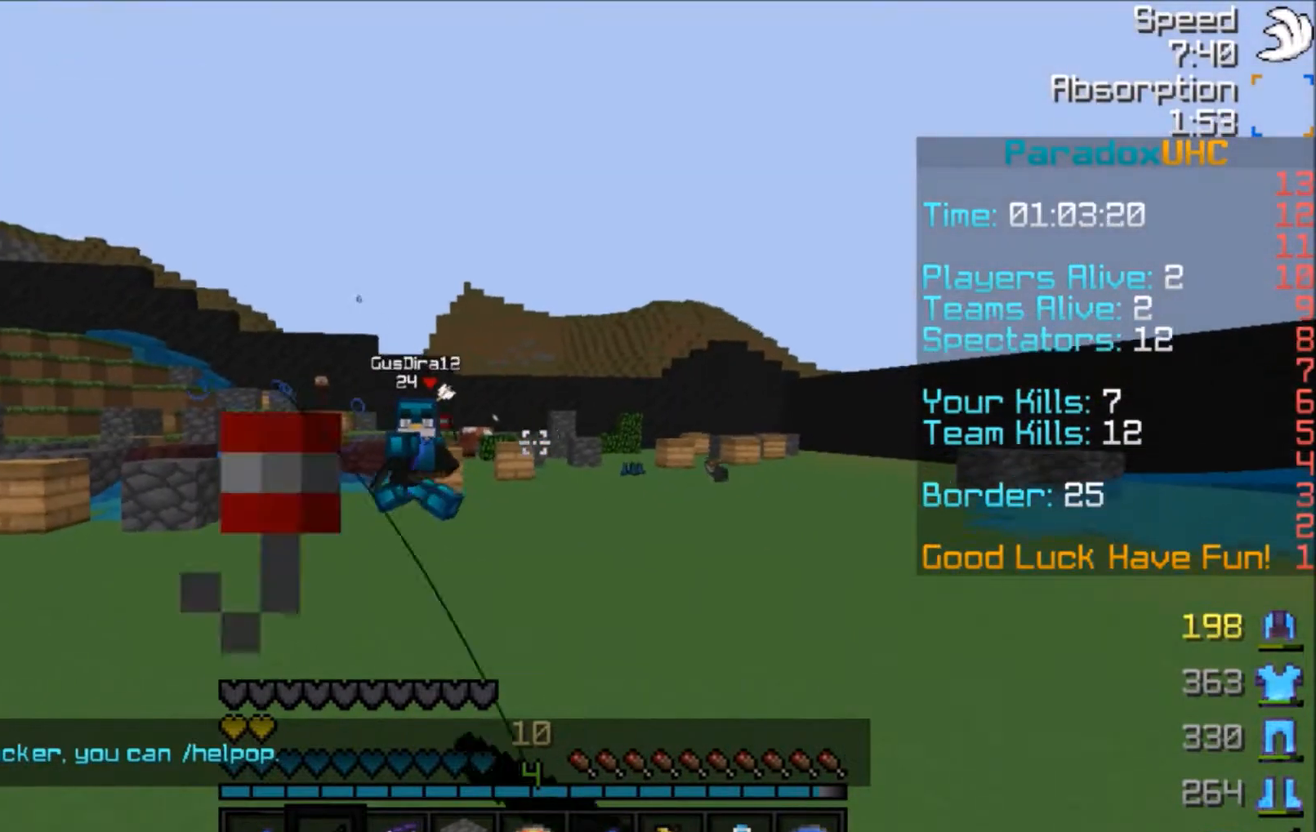
{"keys": ["a", "w"], "mouse": ["right"], "events": [[33, "a", "down"], [33, "d", "up"], [100, "s", "up"], [234, "w", "down"], [401, "mouse_right", "down"]]}
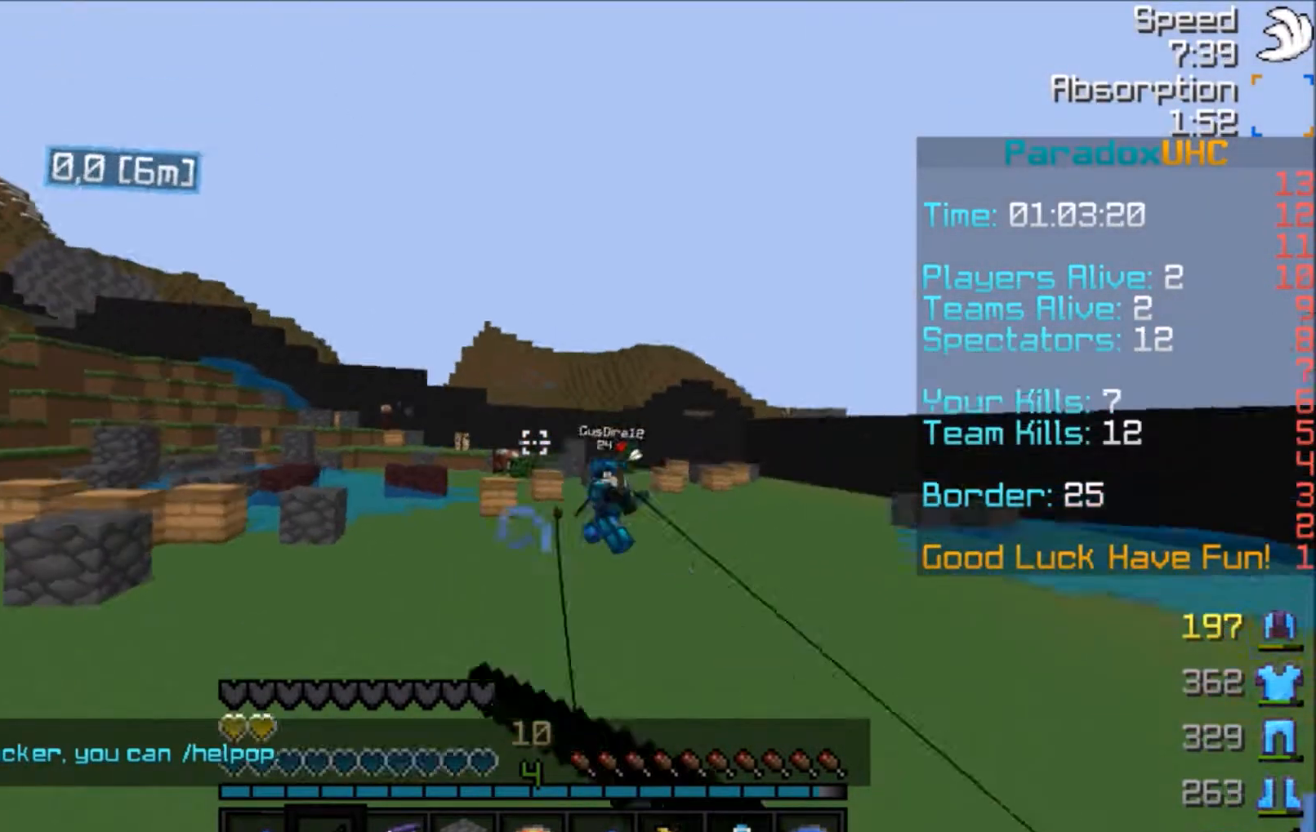
{"keys": ["d", "s"], "mouse": [], "events": [[67, "mouse_right", "up"], [167, "a", "up"], [234, "d", "down"], [267, "w", "up"], [434, "s", "down"]]}
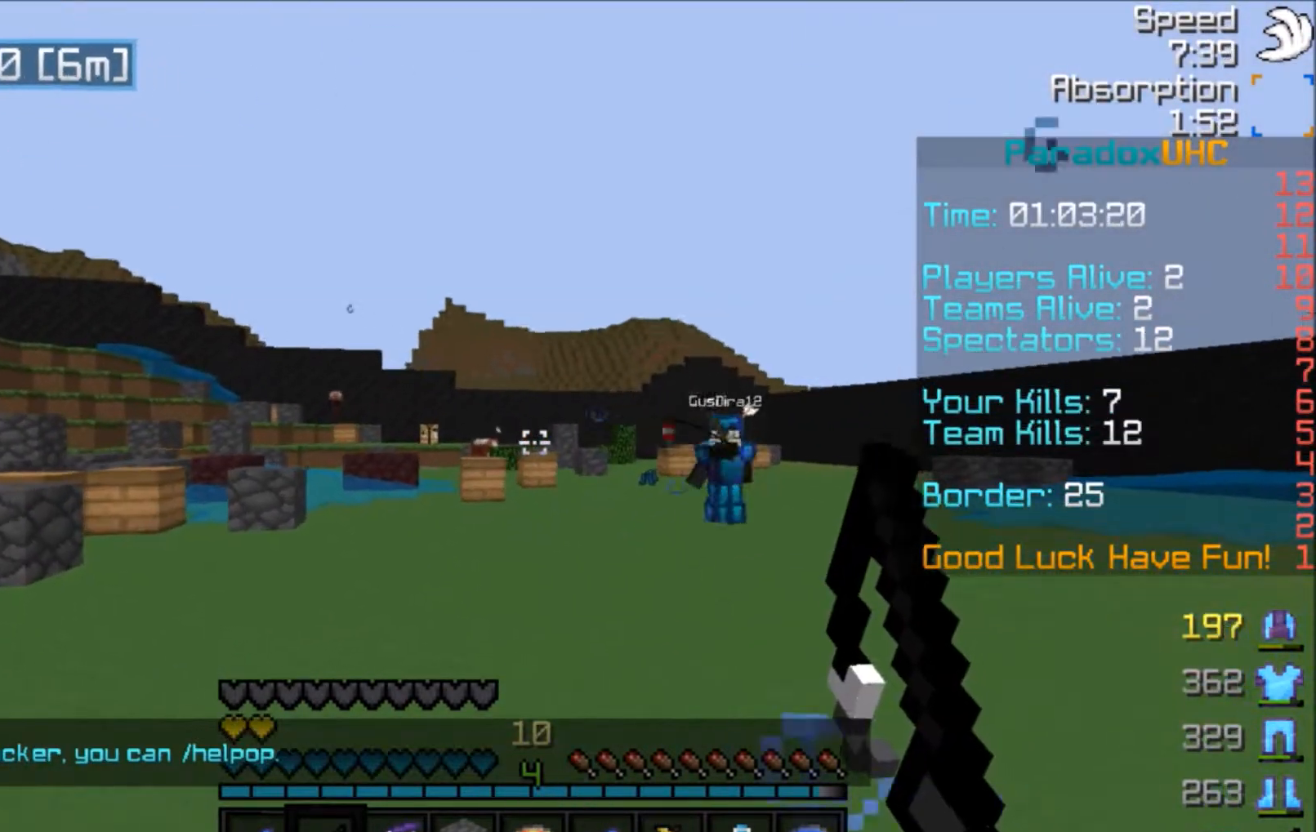
{"keys": ["a", "w"], "mouse": [], "events": [[33, "s", "up"], [367, "a", "down"], [433, "d", "up"], [433, "w", "down"]]}
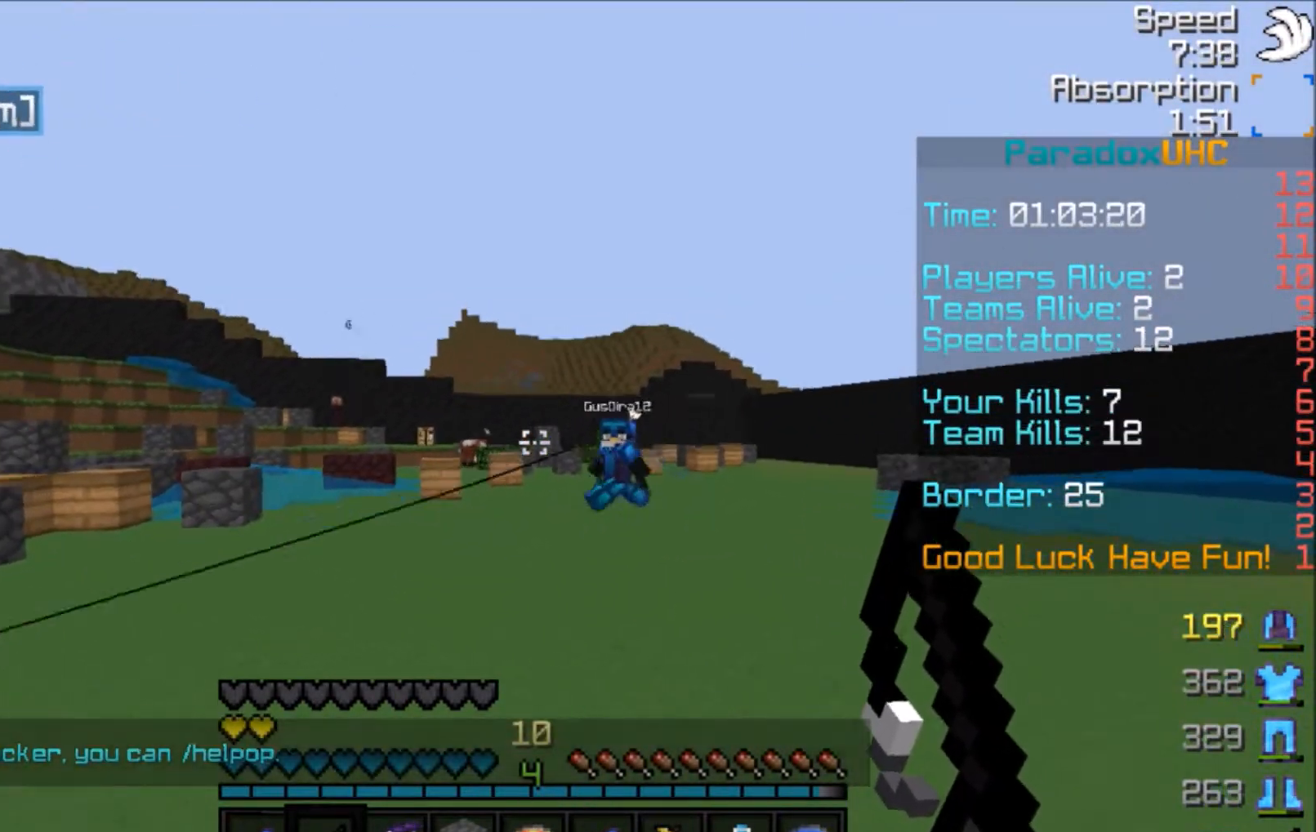
{"keys": ["a", "w"], "mouse": [], "events": []}
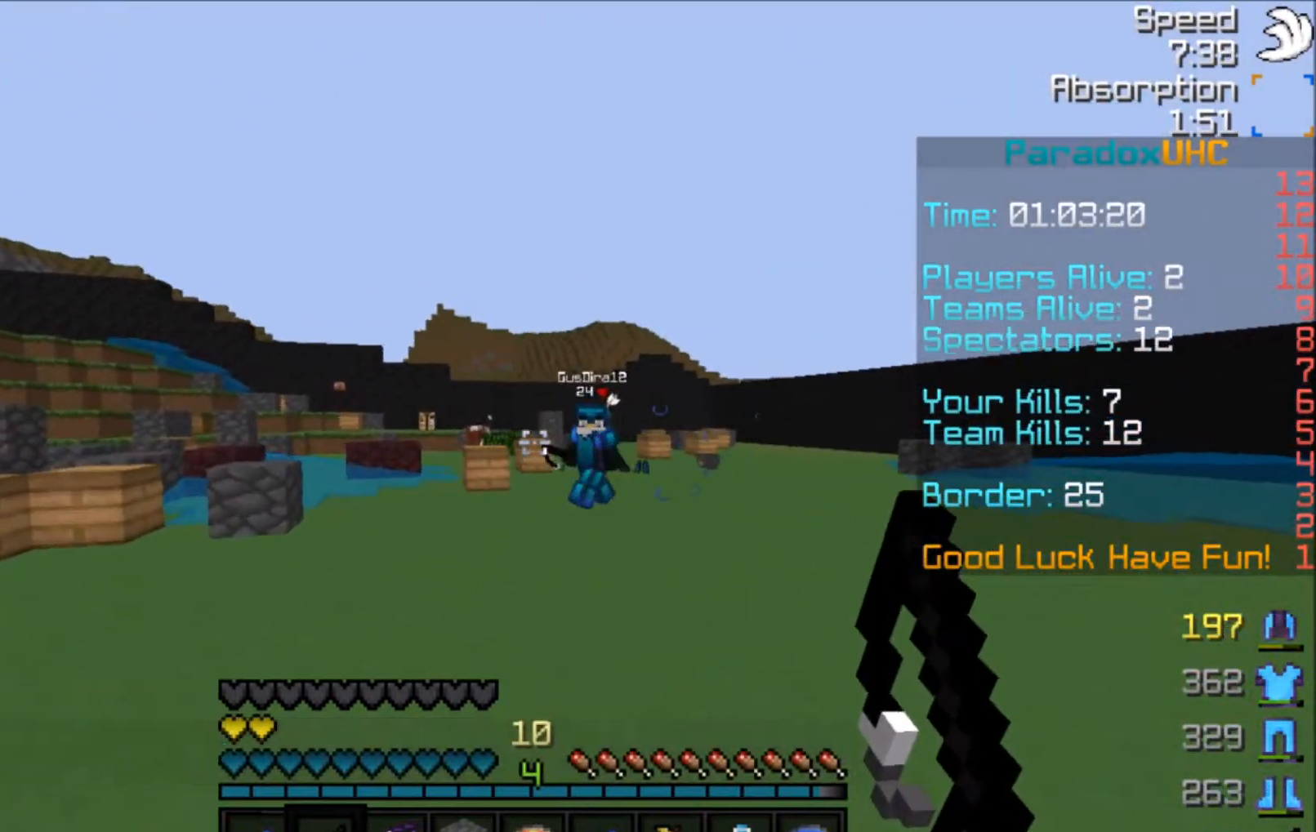
{"keys": ["a", "w"], "mouse": ["right"], "events": [[167, "w", "up"], [367, "w", "down"], [467, "mouse_right", "down"]]}
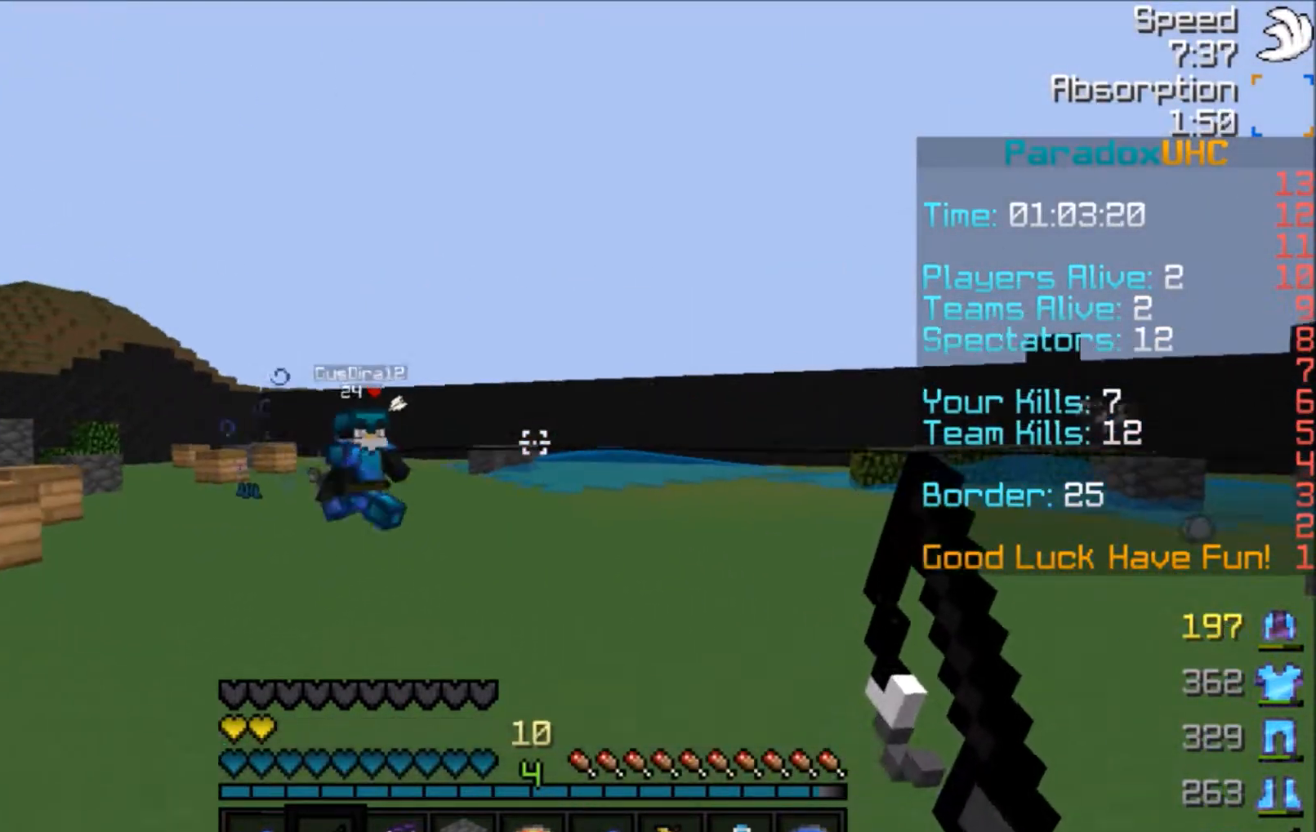
{"keys": ["a", "w"], "mouse": ["right"], "events": [[67, "mouse_right", "up"], [301, "mouse_right", "down"], [367, "mouse_right", "up"], [434, "mouse_right", "down"]]}
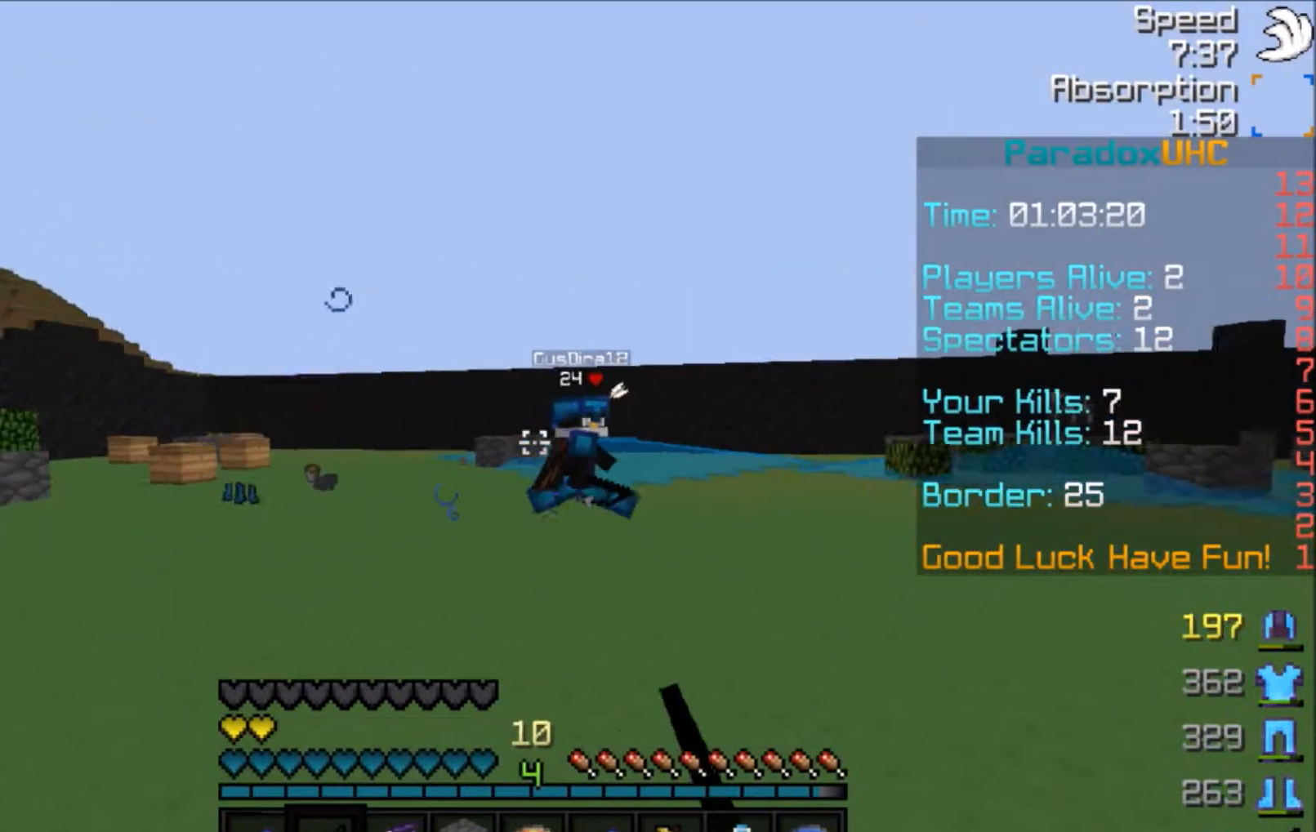
{"keys": ["w"], "mouse": [], "events": [[33, "a", "up"], [33, "mouse_right", "up"], [133, "mouse_right", "down"], [233, "mouse_right", "up"], [267, "mouse_right", "down"], [367, "mouse_right", "up"]]}
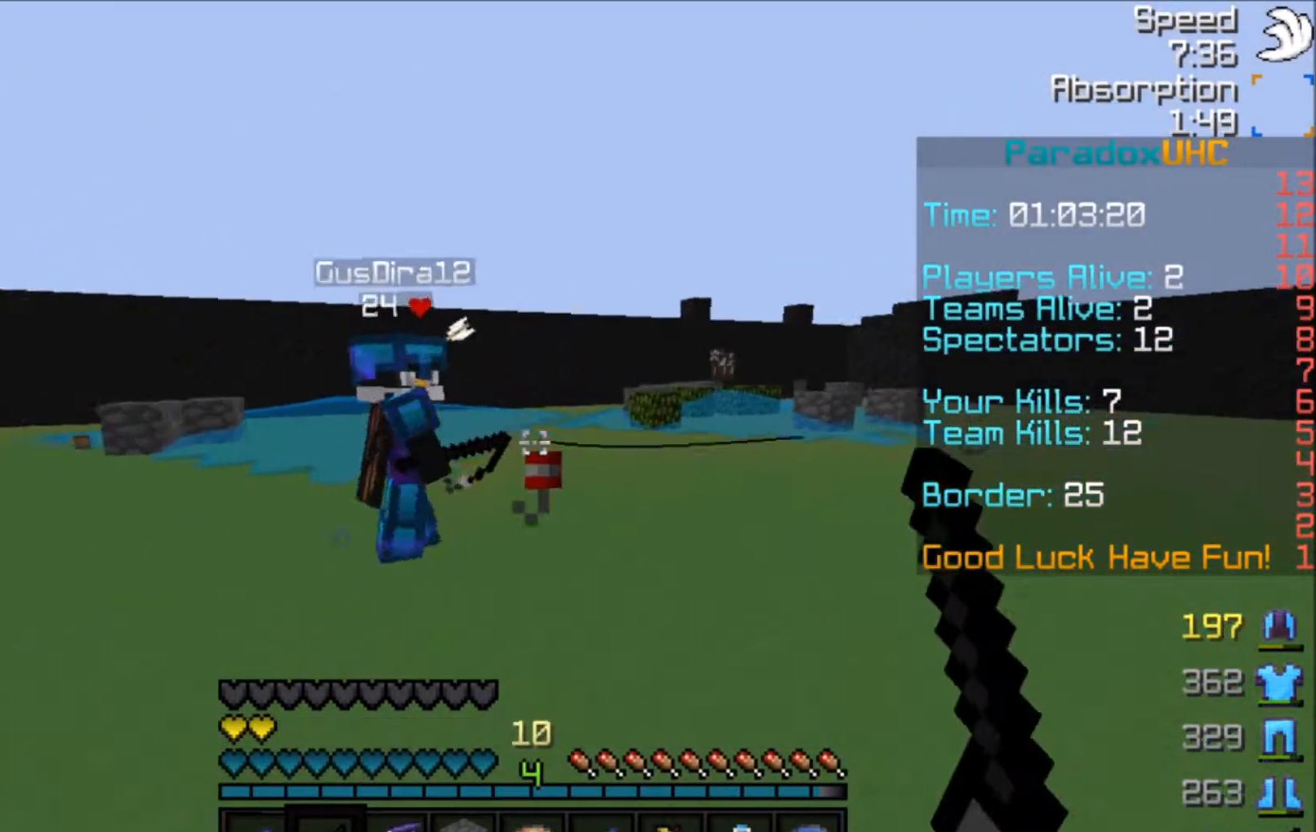
{"keys": ["w"], "mouse": [], "events": [[234, "mouse_left", "down"], [267, "mouse_left", "up"], [434, "mouse_left", "down"], [467, "mouse_left", "up"]]}
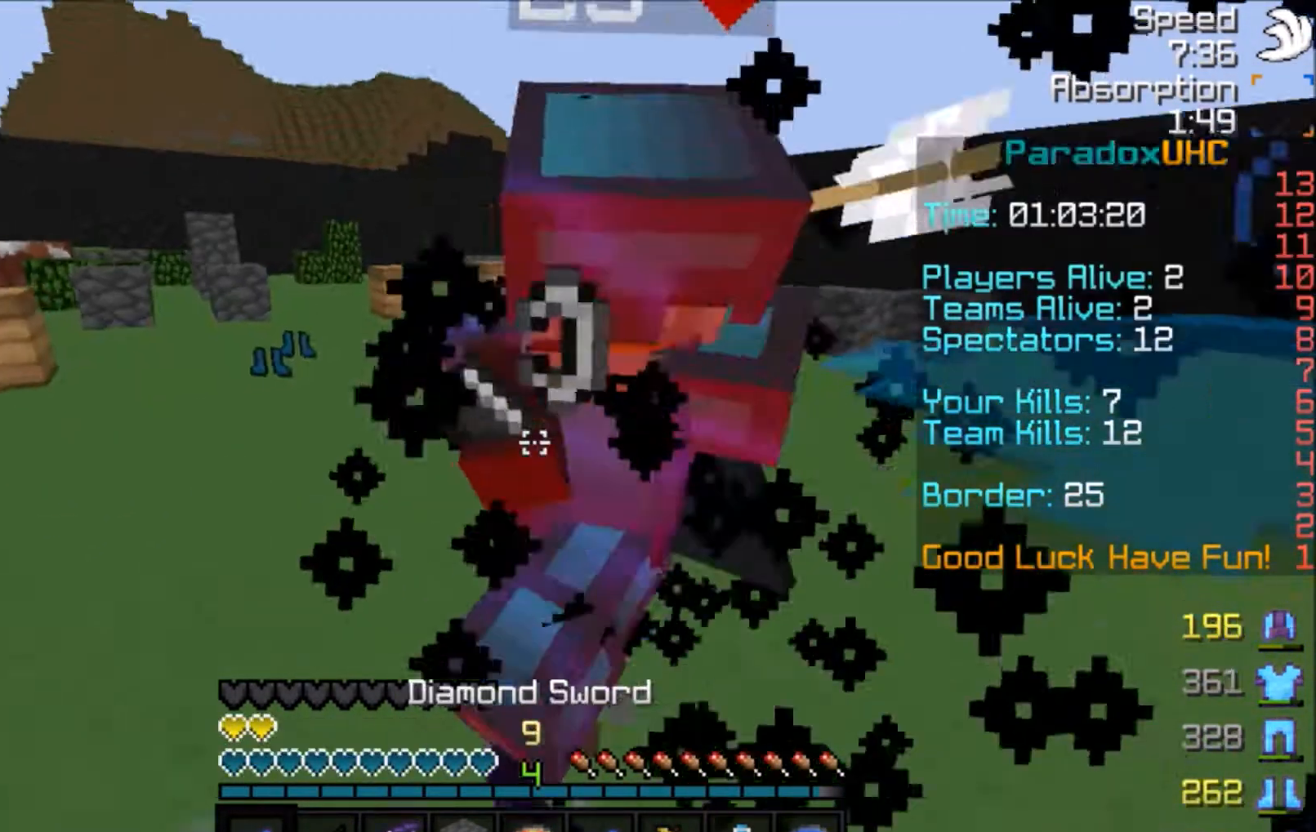
{"keys": ["w"], "mouse": ["left"], "events": [[33, "mouse_left", "down"], [66, "mouse_left", "up"], [133, "mouse_left", "down"], [167, "mouse_left", "up"], [300, "mouse_left", "down"], [400, "mouse_left", "up"], [434, "mouse_left", "down"]]}
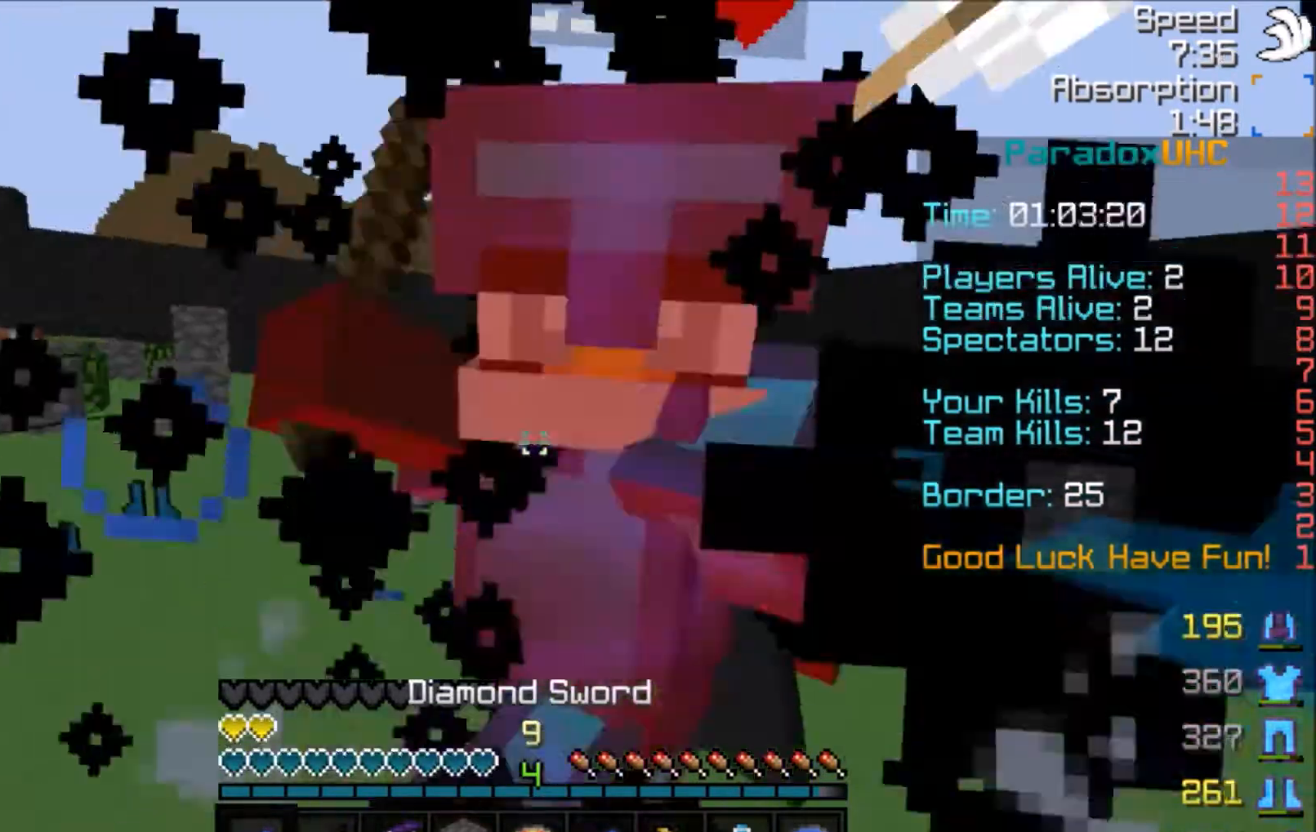
{"keys": ["a", "w"], "mouse": ["left"], "events": [[134, "mouse_left", "up"], [200, "mouse_left", "down"], [234, "mouse_left", "up"], [334, "mouse_left", "down"], [401, "mouse_left", "up"], [434, "mouse_left", "down"], [501, "a", "down"]]}
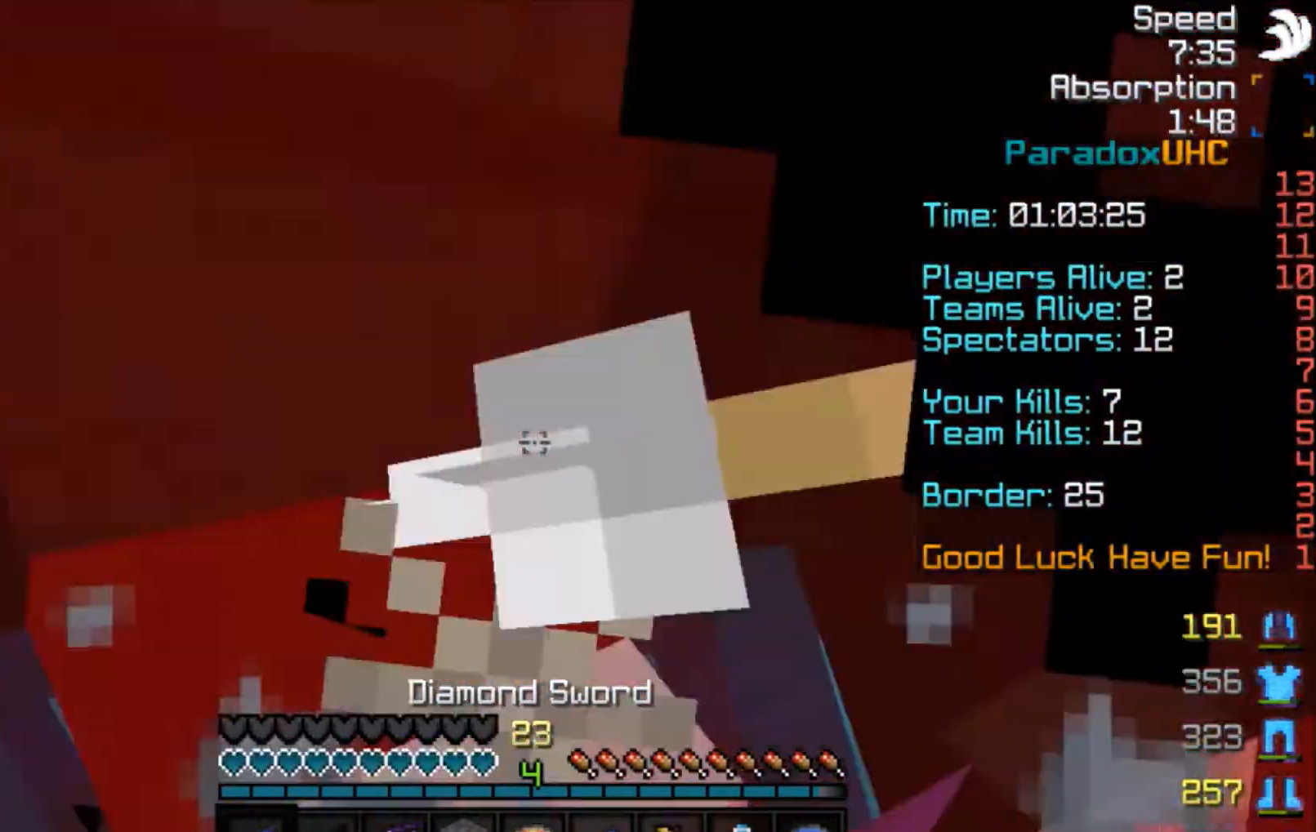
{"keys": ["a", "w"], "mouse": ["left"], "events": [[133, "mouse_left", "up"], [333, "mouse_left", "down"], [367, "mouse_left", "up"], [400, "mouse_left", "down"]]}
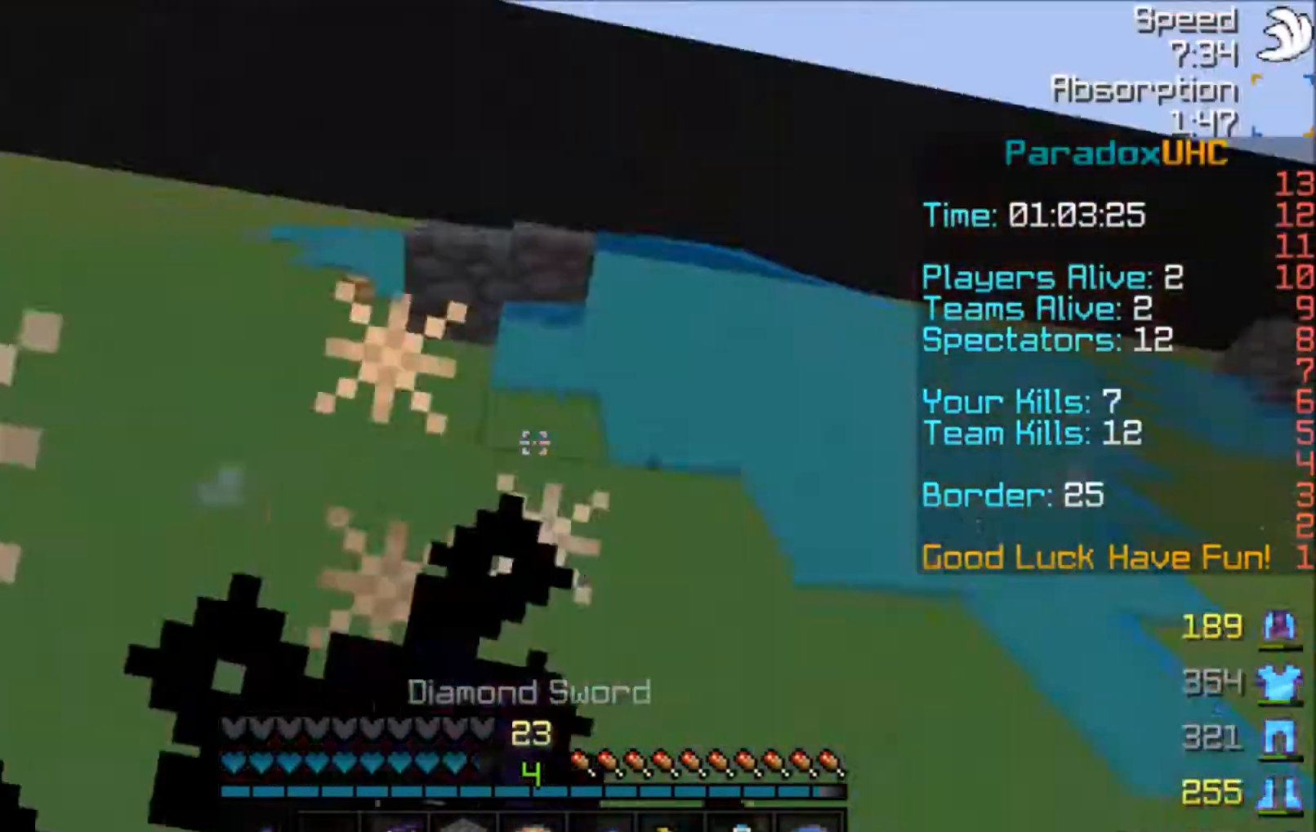
{"keys": ["w"], "mouse": [], "events": [[267, "mouse_left", "up"], [334, "a", "up"], [334, "mouse_left", "down"], [467, "mouse_left", "up"]]}
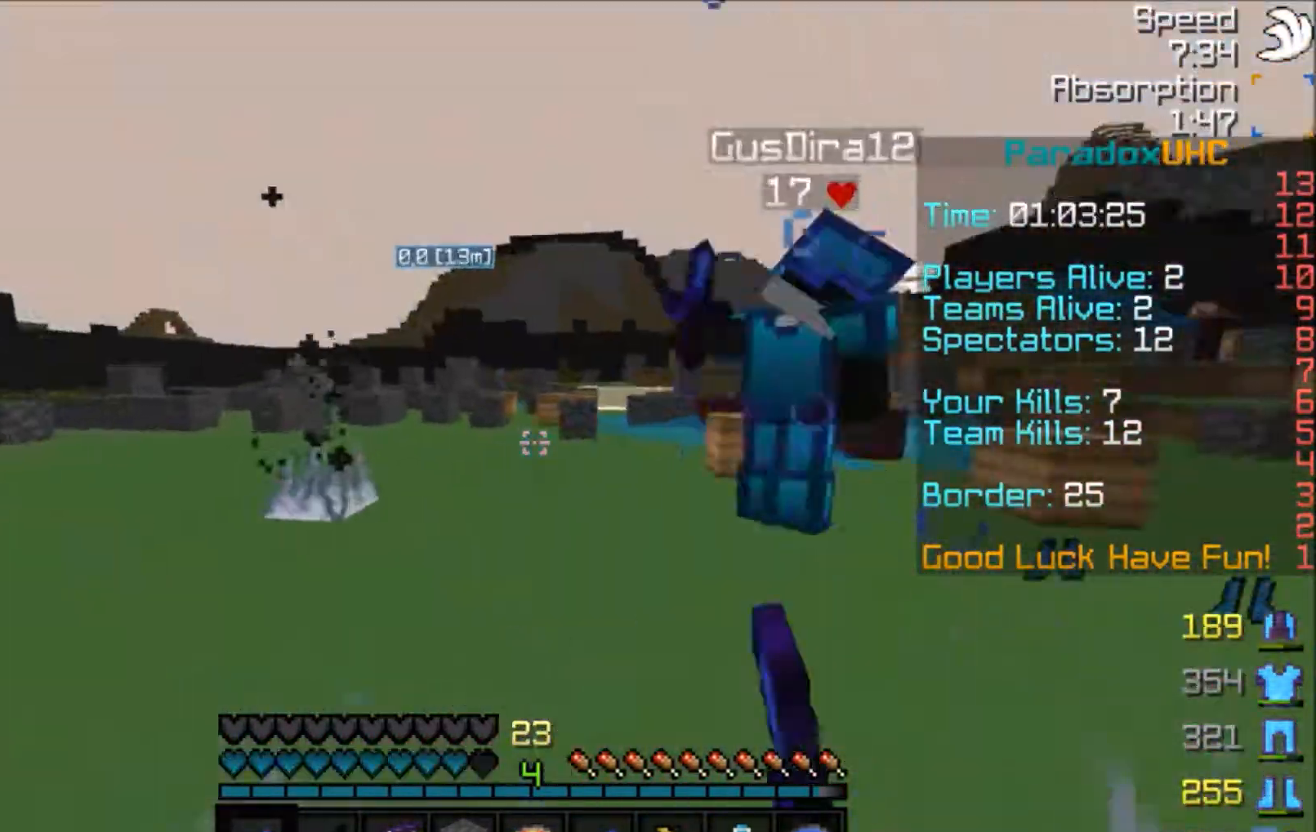
{"keys": ["d", "w"], "mouse": [], "events": [[66, "mouse_right", "down"], [133, "mouse_left", "down"], [133, "mouse_right", "up"], [300, "d", "down"], [333, "mouse_left", "up"], [367, "mouse_left", "down"], [500, "mouse_left", "up"]]}
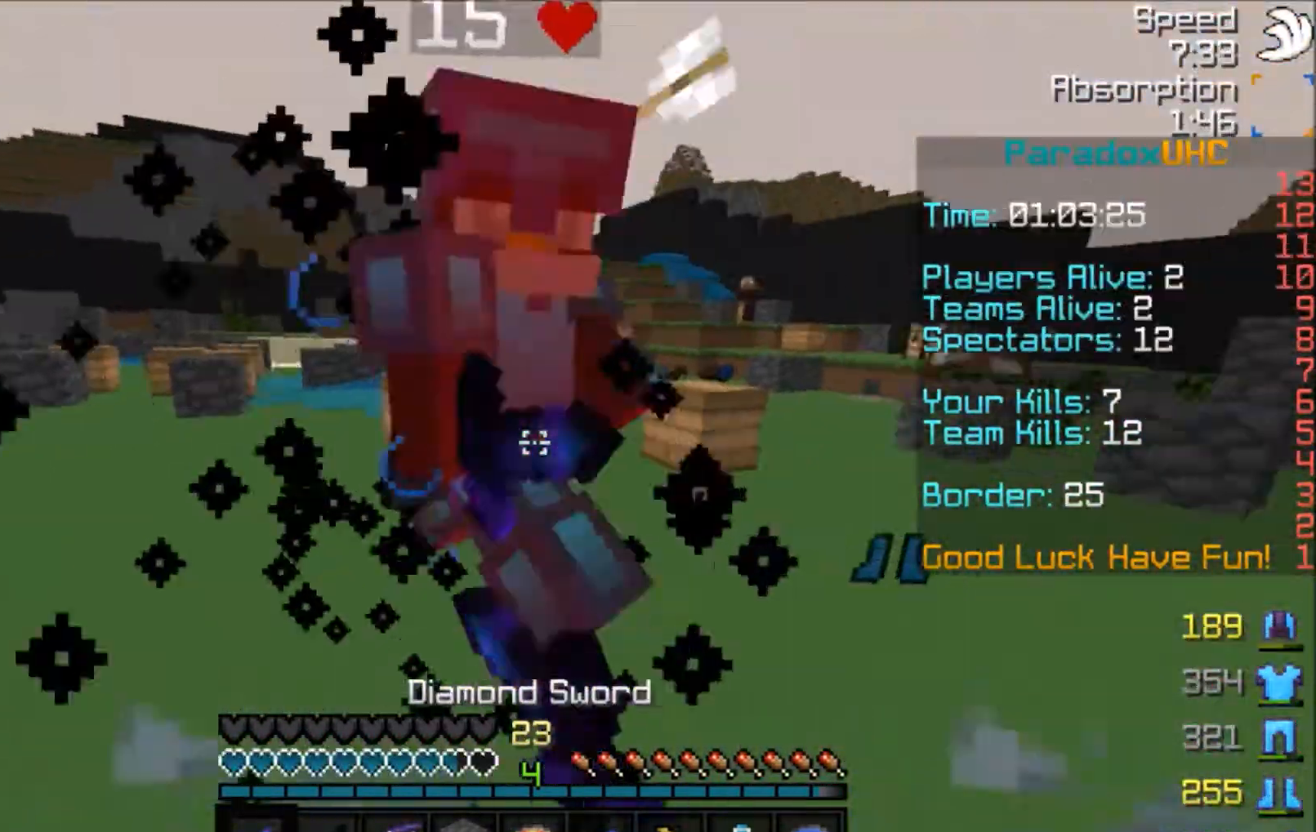
{"keys": ["d", "w"], "mouse": [], "events": [[34, "mouse_left", "down"], [67, "mouse_left", "up"], [134, "mouse_left", "down"], [234, "mouse_left", "up"], [301, "mouse_left", "down"], [501, "mouse_left", "up"]]}
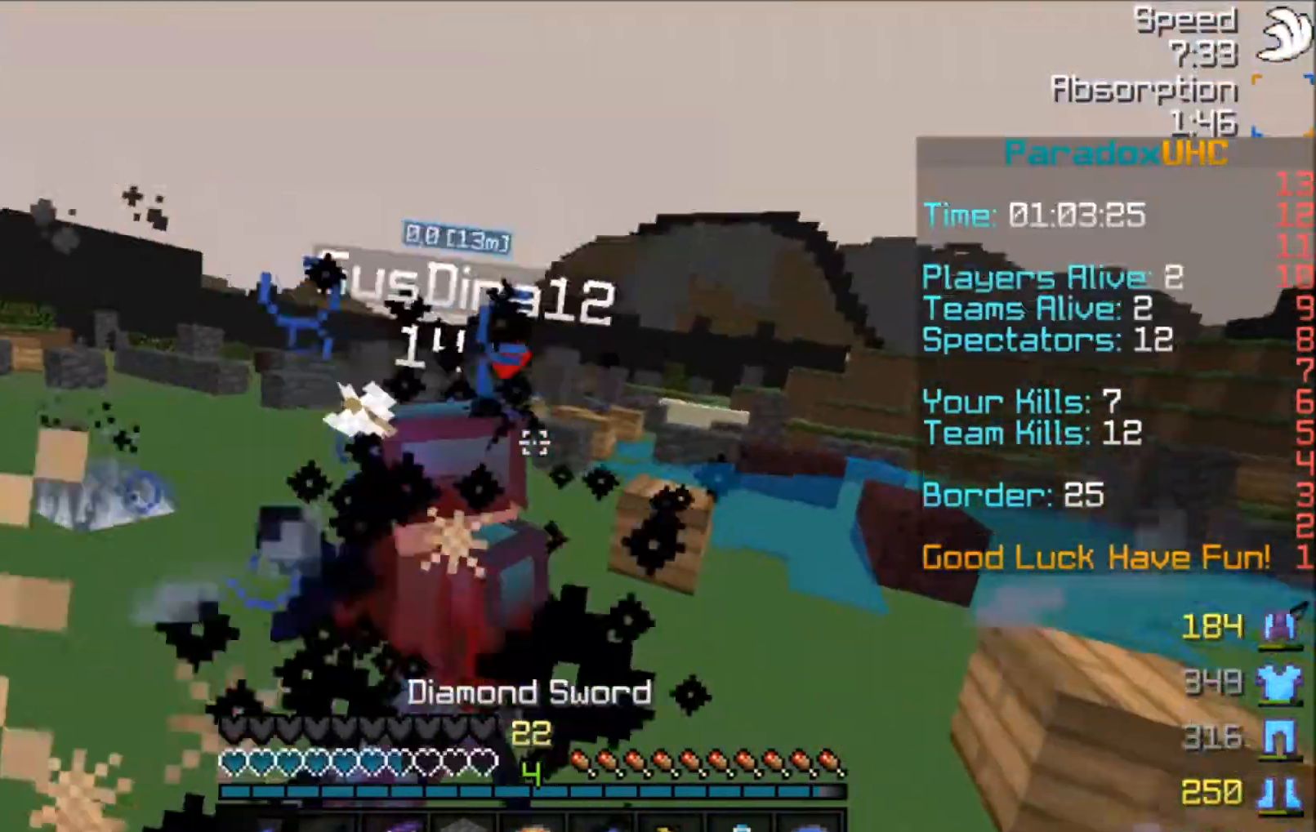
{"keys": ["w"], "mouse": ["left"], "events": [[33, "mouse_left", "down"], [100, "mouse_left", "up"], [133, "mouse_left", "down"], [200, "mouse_left", "up"], [233, "mouse_left", "down"], [367, "d", "up"], [367, "mouse_left", "up"], [467, "mouse_left", "down"]]}